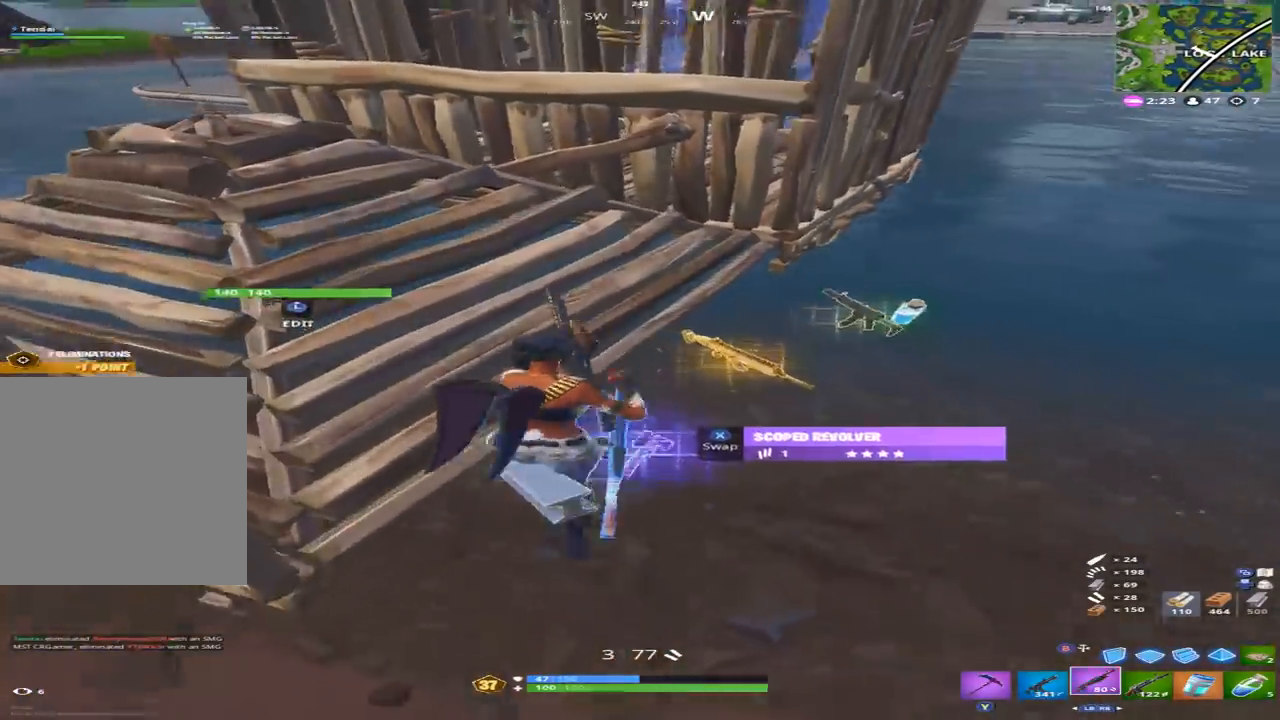
Gameplay with a controller (Xbox layout); each line is a JSON object with the inputs held at the frame after it (dt_ms = milliseconds from this image to that frame). "events" lists button and stick changes between this image and that frame as [ms after this image, input, new state], when the widget could be followed in between.
{"dt_ms": 500, "buttons": [], "left_stick": "down-right", "right_stick": "up", "events": [[33, "left_stick", "right"], [133, "R1", "down"], [167, "left_stick", "down-right"], [167, "right_stick", "down-left"], [233, "R1", "up"], [300, "right_stick", "center"], [400, "X", "down"], [400, "right_stick", "up"], [467, "X", "up"]]}
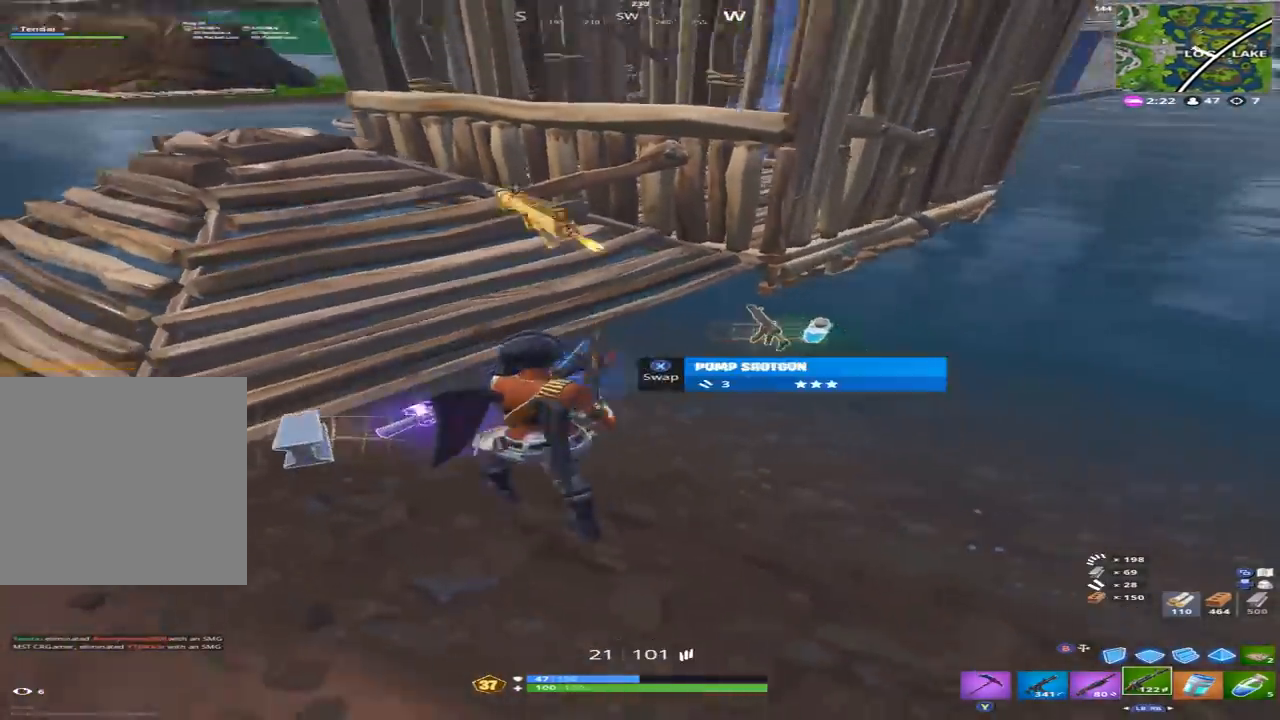
{"dt_ms": 500, "buttons": [], "left_stick": "down-right", "right_stick": "center", "events": [[300, "right_stick", "up-left"], [433, "right_stick", "center"]]}
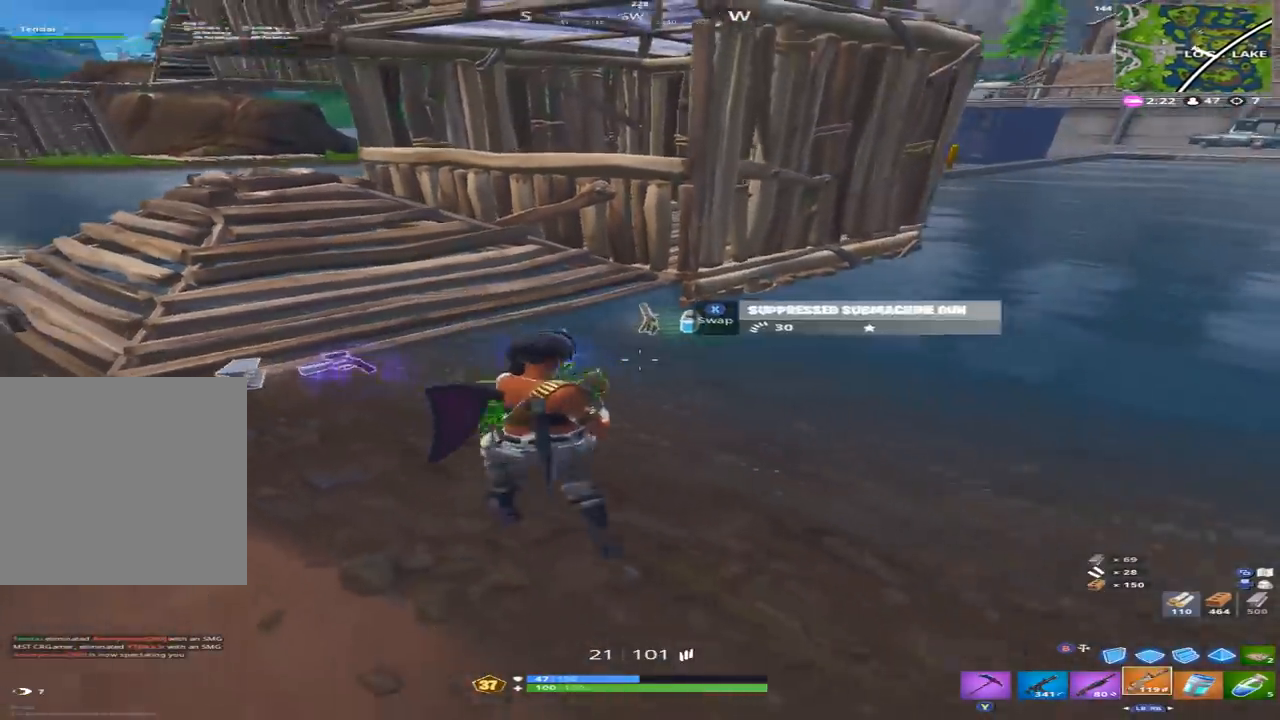
{"dt_ms": 500, "buttons": ["X"], "left_stick": "up", "right_stick": "up", "events": [[67, "left_stick", "right"], [67, "right_stick", "up-left"], [167, "left_stick", "up-right"], [233, "right_stick", "center"], [267, "Y", "down"], [267, "left_stick", "up"], [333, "Y", "up"], [467, "X", "down"], [467, "right_stick", "up"]]}
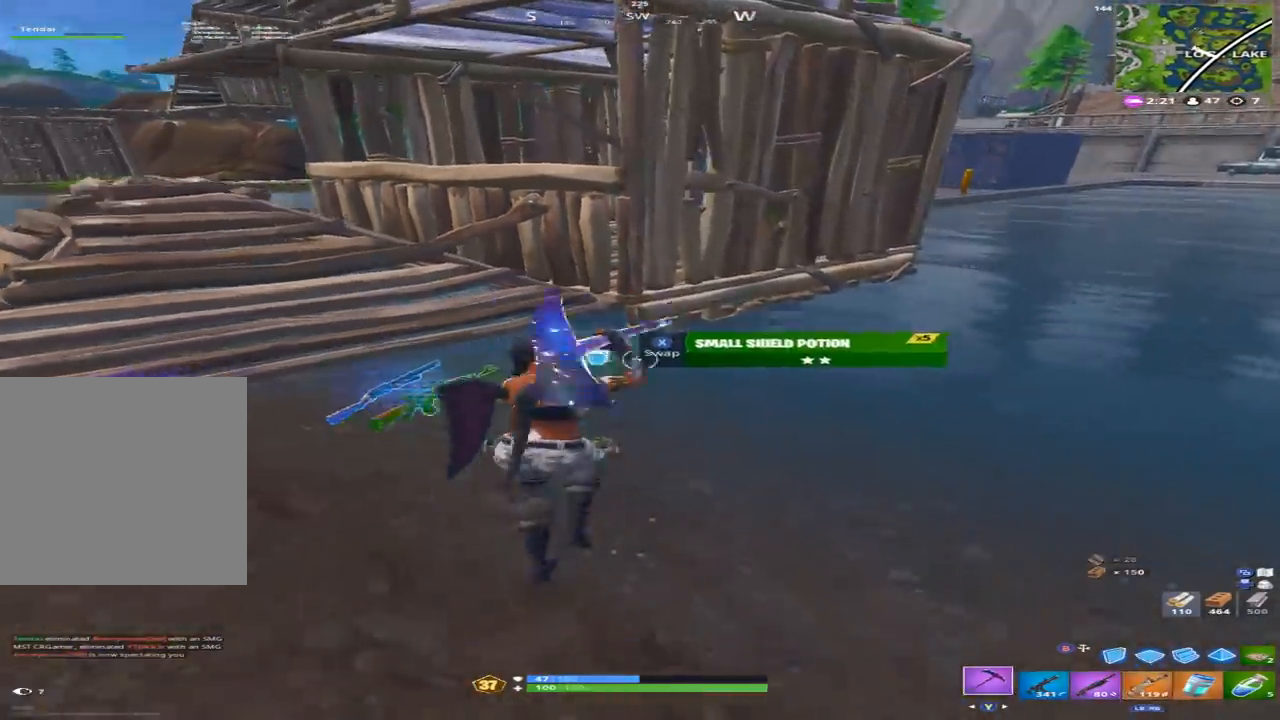
{"dt_ms": 500, "buttons": [], "left_stick": "up", "right_stick": "up", "events": [[33, "X", "up"], [33, "right_stick", "up-right"], [100, "left_stick", "up-right"], [133, "Y", "down"], [200, "Y", "up"], [300, "A", "down"], [300, "right_stick", "center"], [367, "A", "up"], [367, "B", "down"], [367, "left_stick", "up"], [367, "right_stick", "up"], [467, "B", "up"]]}
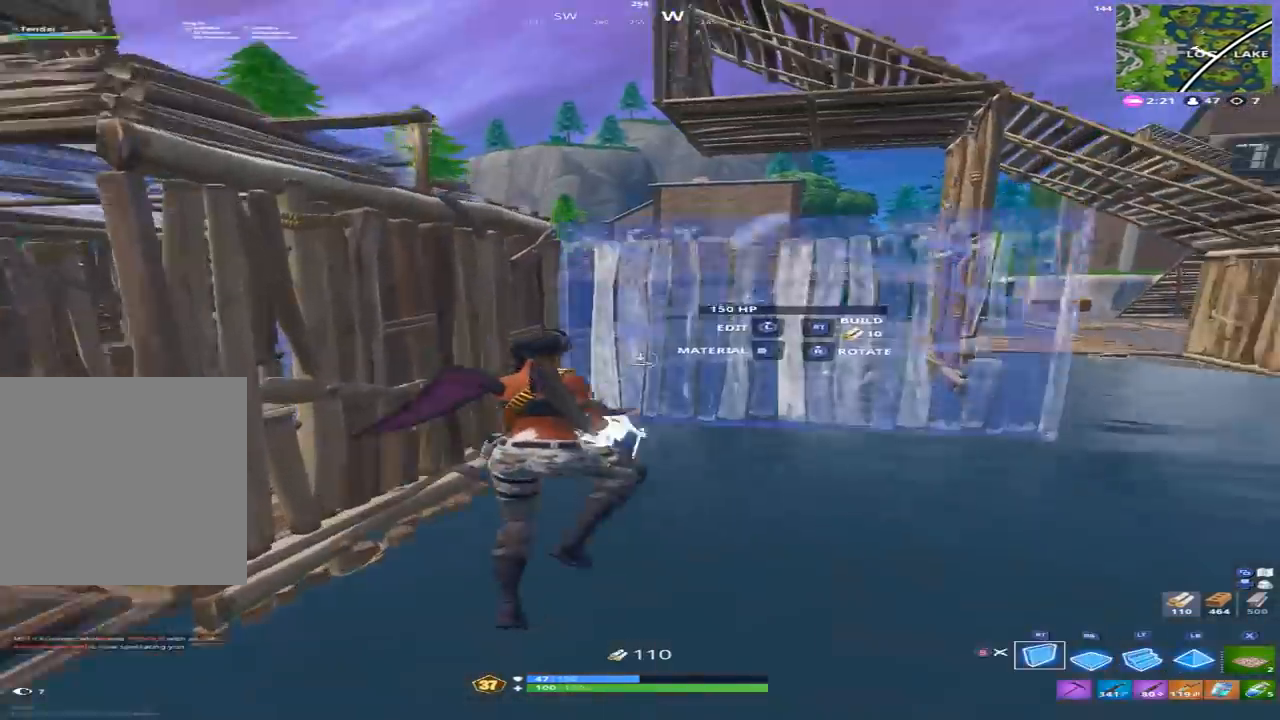
{"dt_ms": 500, "buttons": [], "left_stick": "up", "right_stick": "center", "events": [[33, "right_stick", "center"], [67, "R2", "down"], [200, "L2", "down"], [233, "R2", "up"], [267, "right_stick", "up"], [400, "right_stick", "center"], [433, "L2", "up"]]}
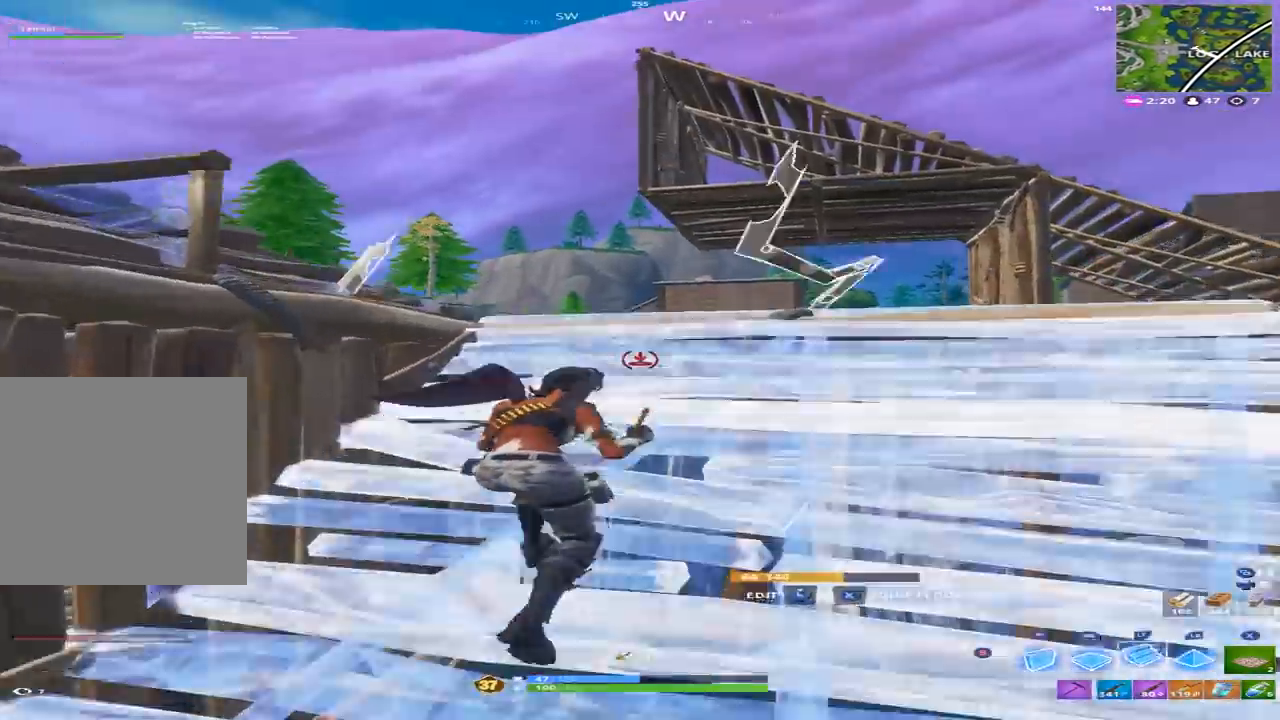
{"dt_ms": 500, "buttons": ["L2"], "left_stick": "up-right", "right_stick": "center", "events": [[33, "B", "down"], [33, "left_stick", "up-right"], [67, "right_stick", "down"], [133, "B", "up"], [133, "left_stick", "right"], [233, "right_stick", "center"], [333, "B", "down"], [333, "right_stick", "up"], [400, "B", "up"], [433, "L2", "down"], [500, "left_stick", "up-right"], [500, "right_stick", "center"]]}
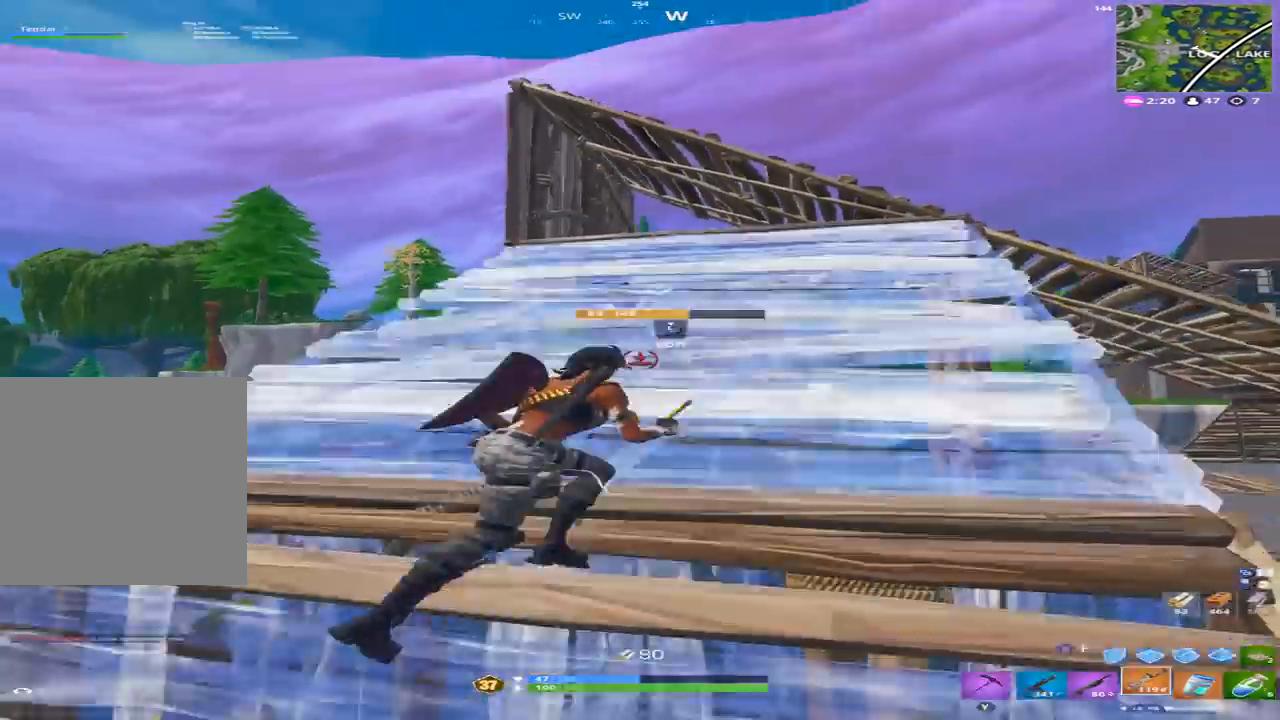
{"dt_ms": 500, "buttons": [], "left_stick": "up-right", "right_stick": "center", "events": [[33, "B", "down"], [67, "L2", "up"], [100, "B", "up"], [100, "right_stick", "down"], [200, "right_stick", "down-left"], [333, "right_stick", "center"], [400, "A", "down"], [433, "A", "up"]]}
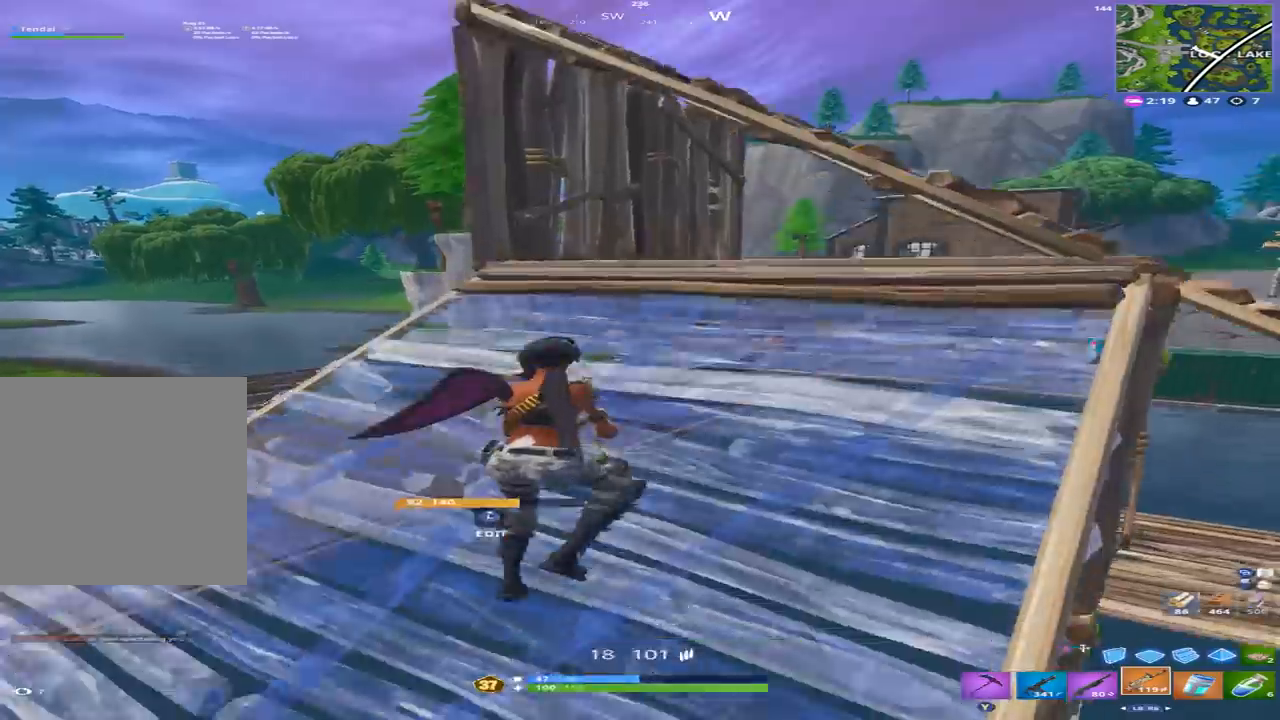
{"dt_ms": 500, "buttons": [], "left_stick": "up-right", "right_stick": "center", "events": [[33, "X", "down"], [100, "X", "up"], [200, "right_stick", "down-left"], [300, "right_stick", "center"]]}
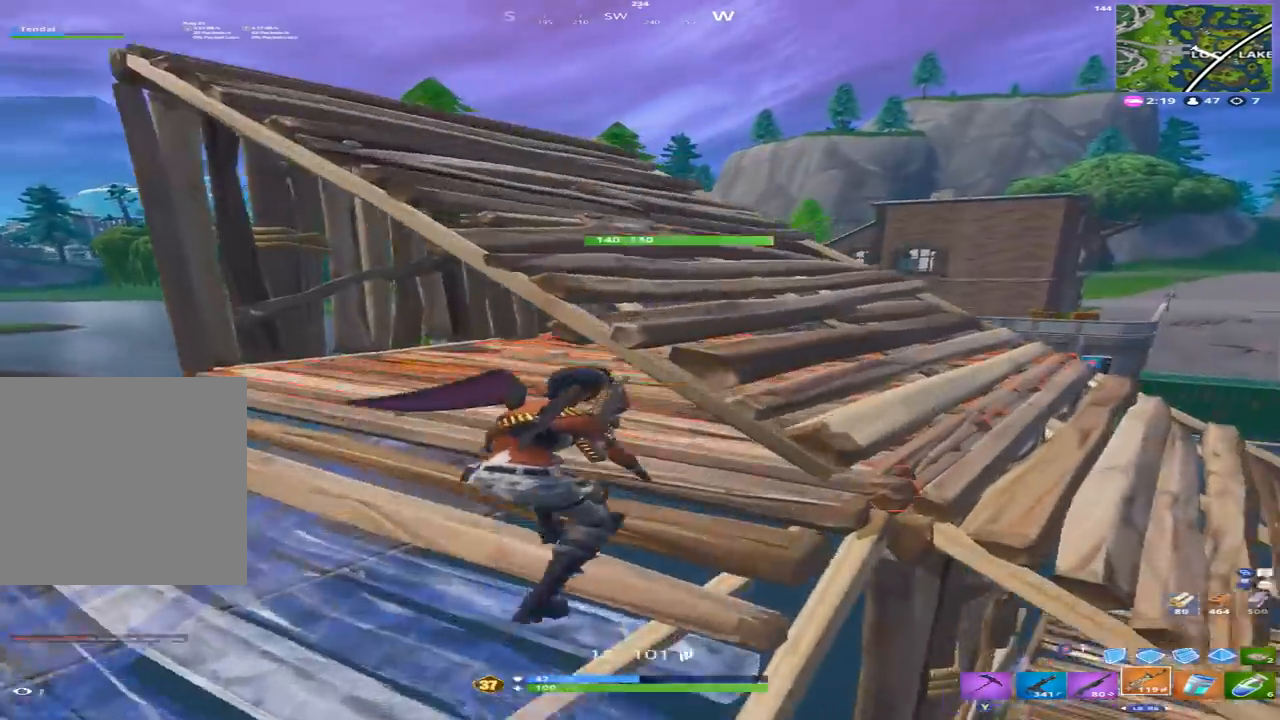
{"dt_ms": 500, "buttons": [], "left_stick": "up", "right_stick": "center", "events": [[33, "A", "down"], [100, "A", "up"], [400, "left_stick", "up"]]}
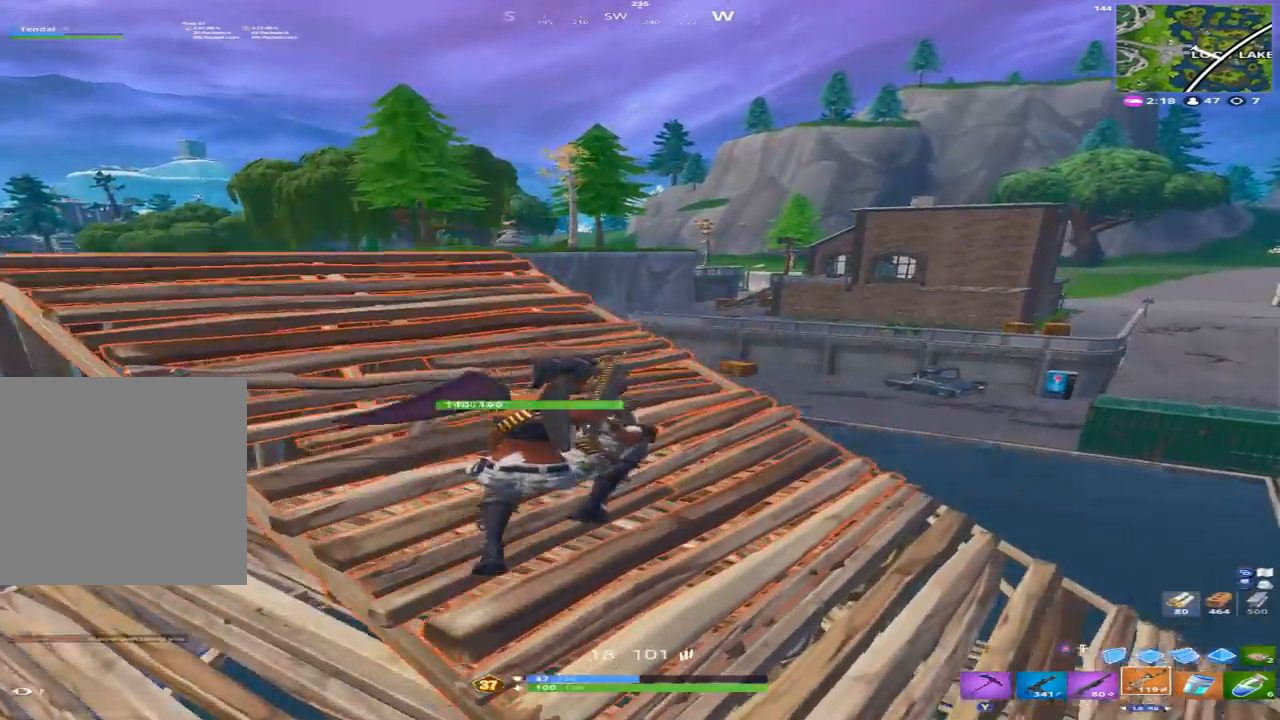
{"dt_ms": 500, "buttons": ["R3"], "left_stick": "up-left", "right_stick": "center", "events": [[267, "left_stick", "up-left"], [267, "right_stick", "right"], [433, "R3", "down"], [433, "right_stick", "center"]]}
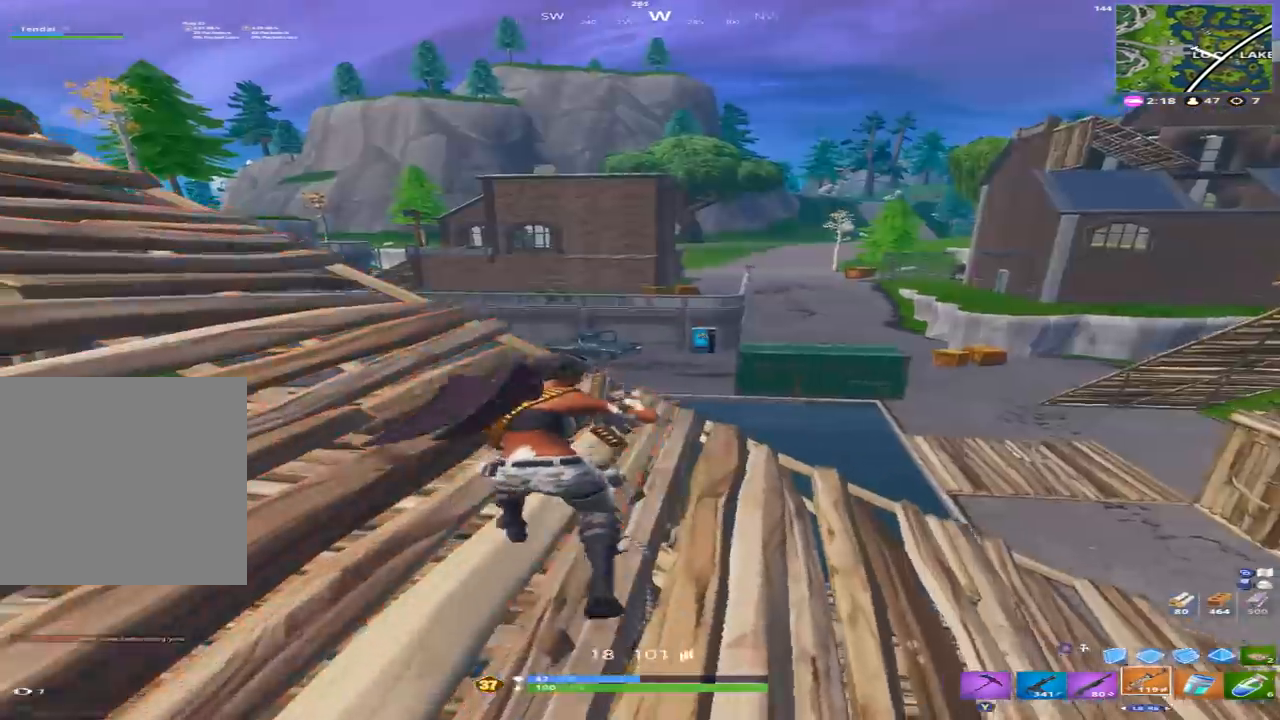
{"dt_ms": 500, "buttons": [], "left_stick": "up-left", "right_stick": "center", "events": [[33, "R3", "up"], [33, "left_stick", "left"], [100, "right_stick", "left"], [167, "R3", "down"], [200, "left_stick", "up-left"], [233, "R3", "up"], [233, "right_stick", "center"]]}
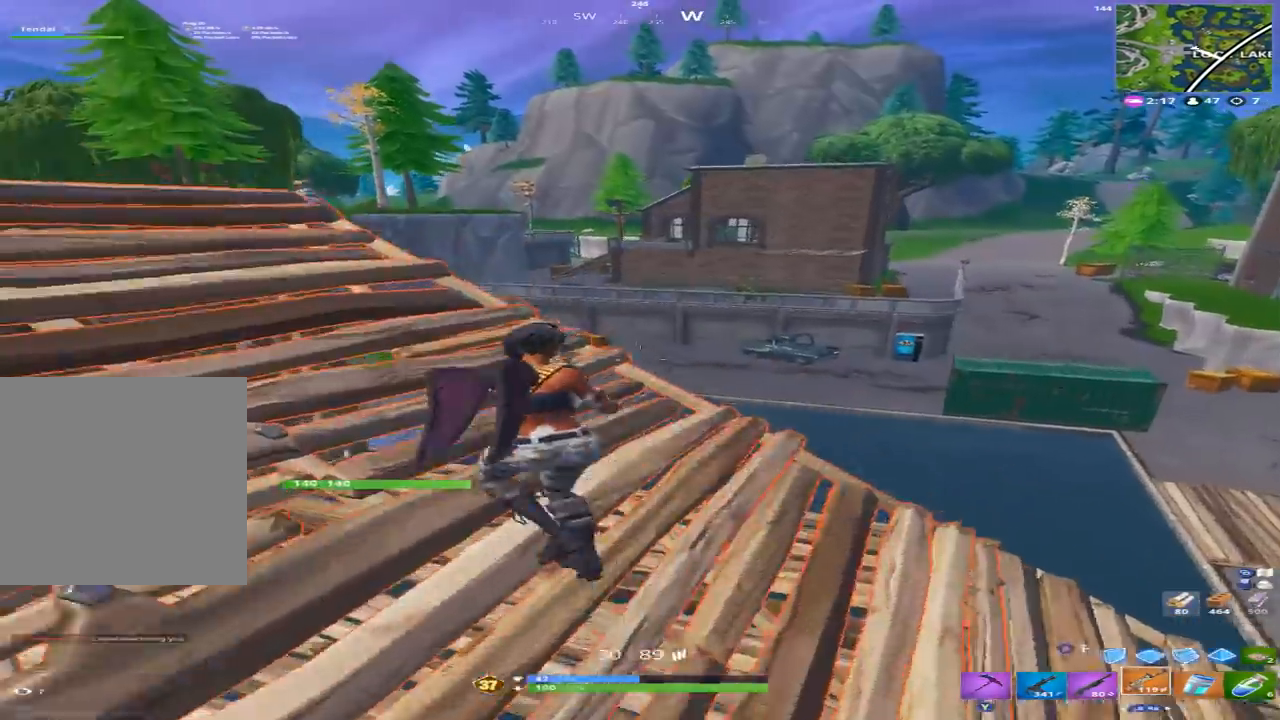
{"dt_ms": 500, "buttons": ["X"], "left_stick": "down-left", "right_stick": "center", "events": [[67, "L1", "down"], [133, "L1", "up"], [200, "left_stick", "left"], [200, "right_stick", "left"], [267, "A", "down"], [300, "left_stick", "down-left"], [333, "A", "up"], [467, "X", "down"], [500, "right_stick", "center"]]}
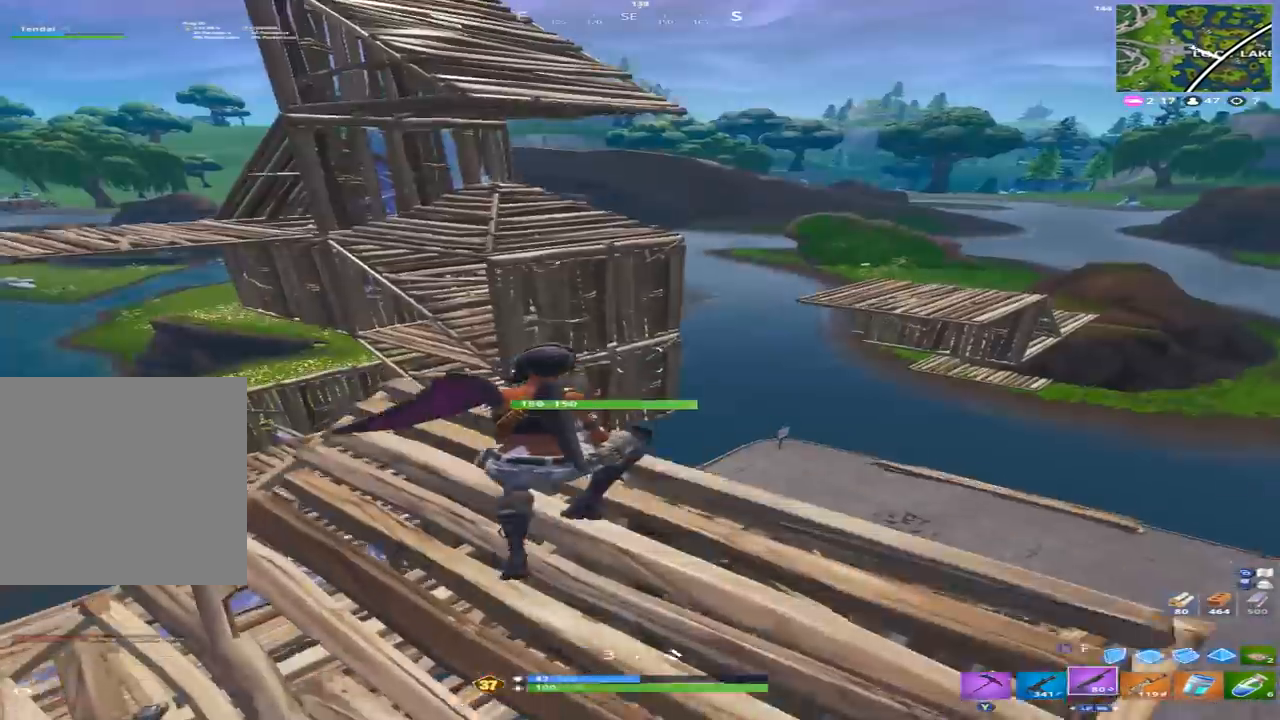
{"dt_ms": 500, "buttons": [], "left_stick": "left", "right_stick": "up-left", "events": [[33, "X", "up"], [167, "X", "down"], [233, "X", "up"], [300, "left_stick", "left"], [467, "right_stick", "up-left"]]}
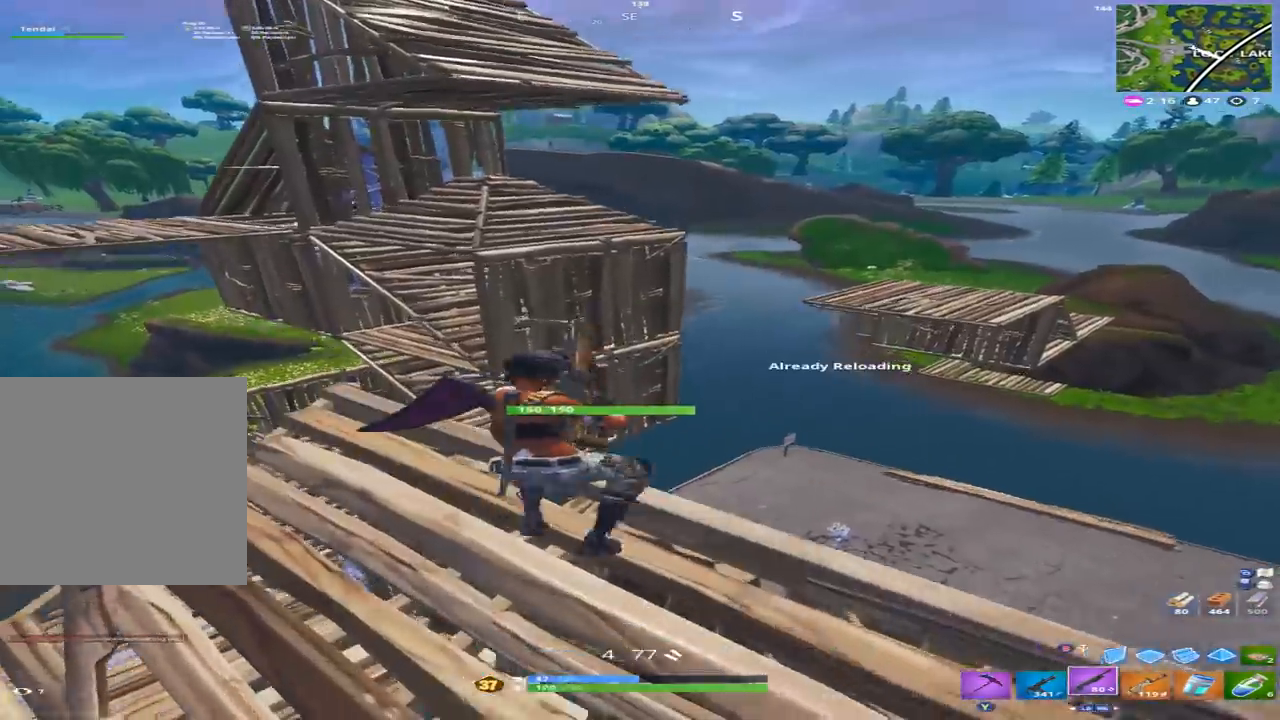
{"dt_ms": 500, "buttons": [], "left_stick": "right", "right_stick": "center", "events": [[167, "right_stick", "up"], [200, "R1", "down"], [267, "R1", "up"], [333, "left_stick", "right"], [333, "right_stick", "center"], [367, "R3", "down"], [467, "R3", "up"]]}
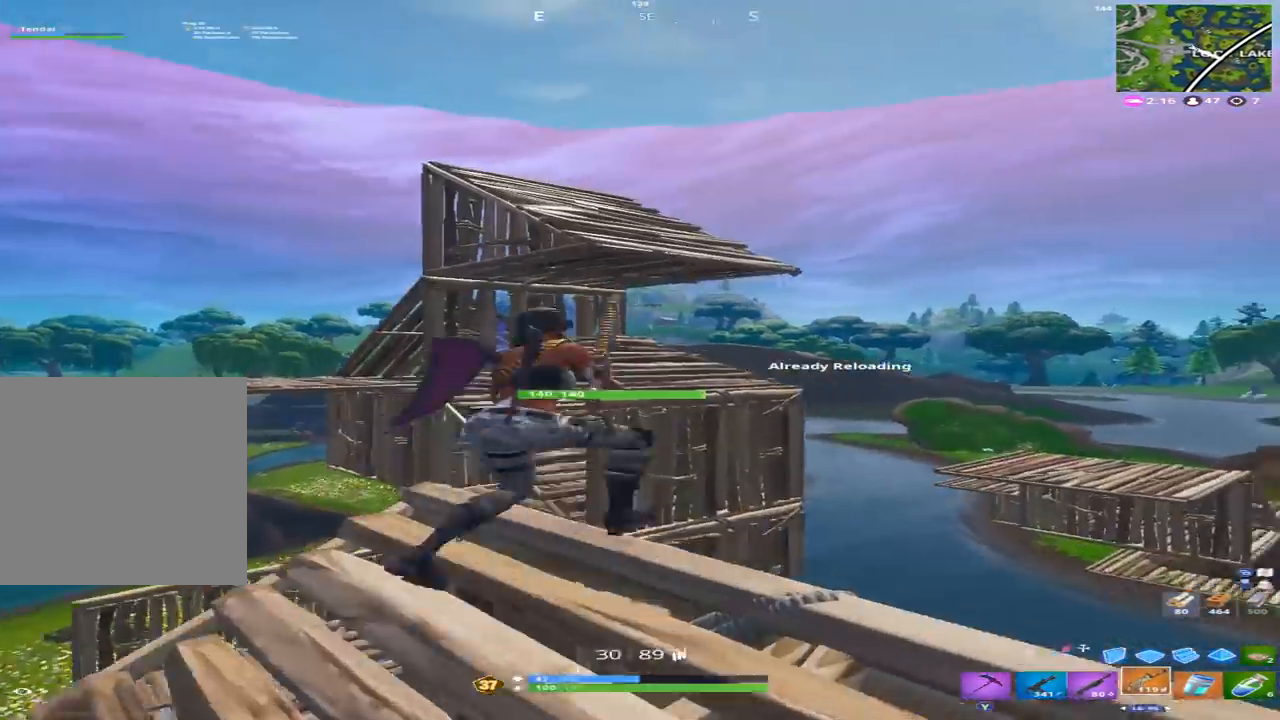
{"dt_ms": 500, "buttons": ["L2"], "left_stick": "center", "right_stick": "center", "events": [[100, "L2", "down"], [100, "right_stick", "up-right"], [167, "right_stick", "up"], [200, "left_stick", "center"], [267, "right_stick", "up-left"], [500, "right_stick", "center"]]}
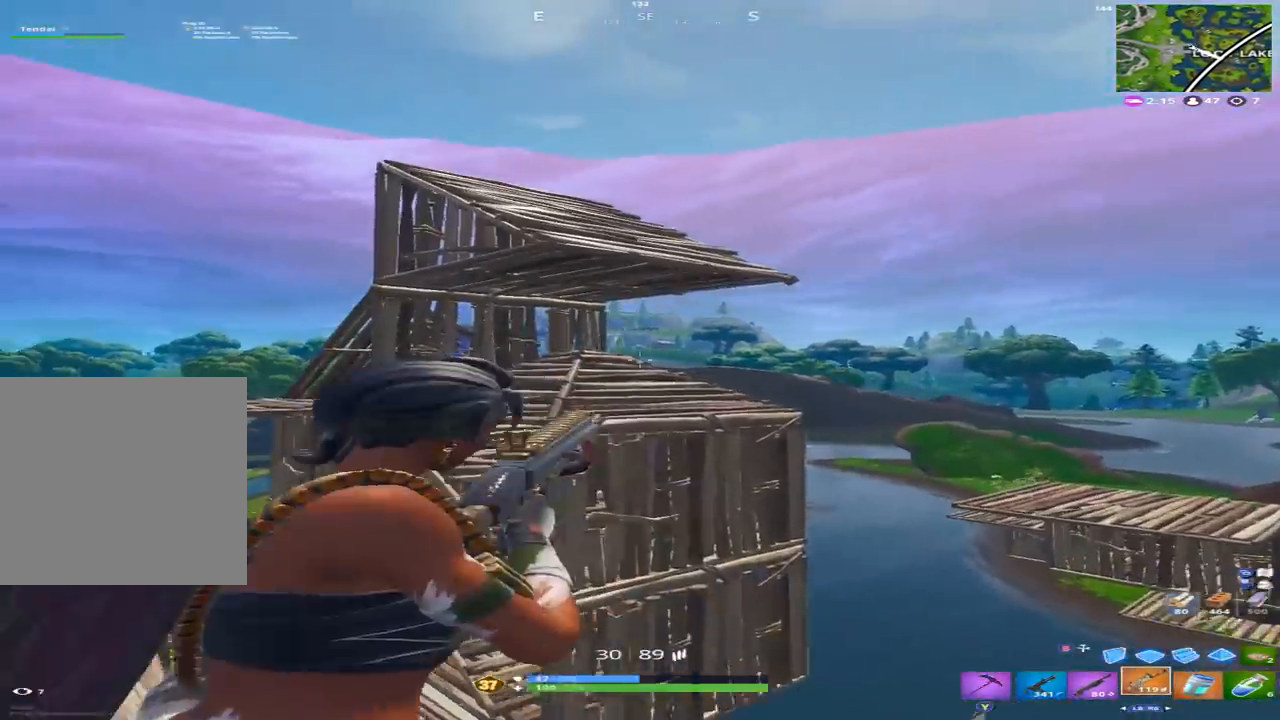
{"dt_ms": 500, "buttons": [], "left_stick": "up", "right_stick": "down-right", "events": [[67, "L2", "up"], [67, "left_stick", "left"], [133, "A", "down"], [167, "right_stick", "down-left"], [233, "A", "up"], [233, "left_stick", "up-left"], [300, "L1", "down"], [333, "right_stick", "down-right"], [433, "L1", "up"], [500, "left_stick", "up"]]}
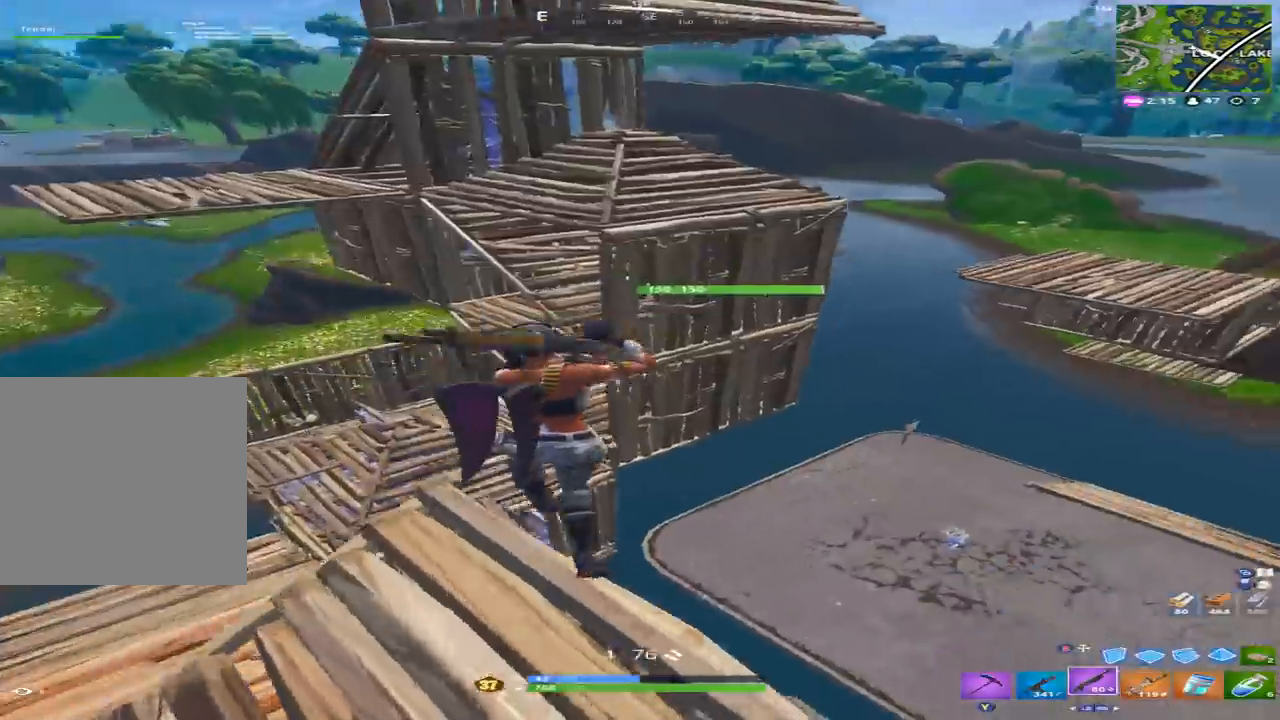
{"dt_ms": 500, "buttons": ["R1"], "left_stick": "up-left", "right_stick": "down-left", "events": [[33, "A", "down"], [100, "A", "up"], [133, "B", "down"], [200, "B", "up"], [200, "right_stick", "right"], [367, "R1", "down"], [400, "left_stick", "up-left"], [400, "right_stick", "down-left"]]}
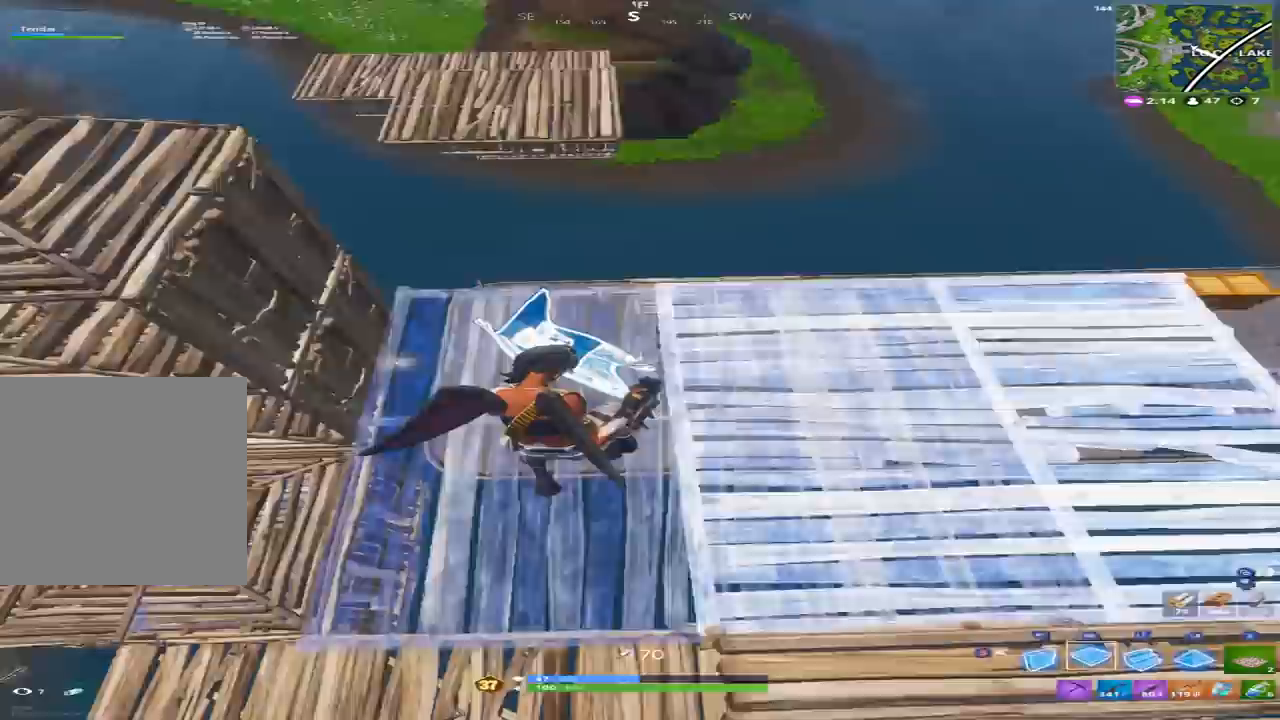
{"dt_ms": 500, "buttons": [], "left_stick": "up-left", "right_stick": "up-left", "events": [[67, "right_stick", "up"], [133, "left_stick", "up"], [200, "right_stick", "center"], [300, "R1", "up"], [300, "right_stick", "down"], [333, "left_stick", "up-left"], [433, "right_stick", "up-left"]]}
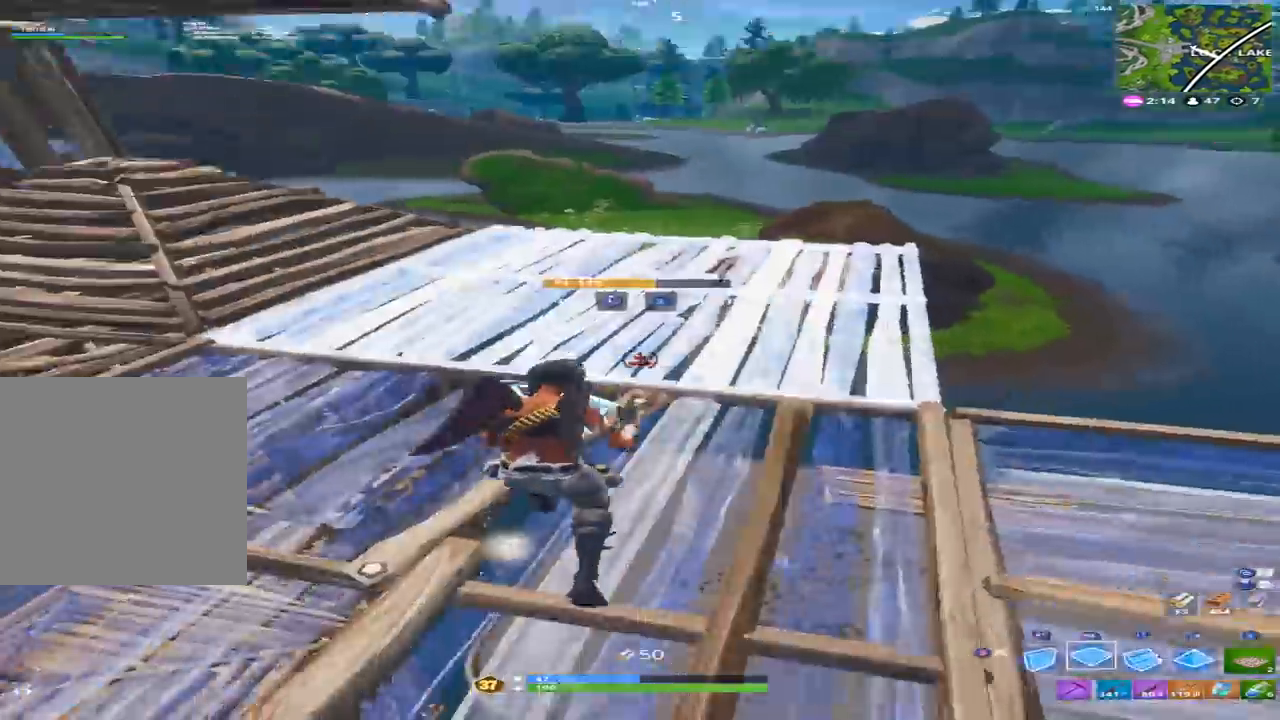
{"dt_ms": 500, "buttons": ["L2"], "left_stick": "up", "right_stick": "center", "events": [[33, "right_stick", "up"], [233, "left_stick", "up"], [267, "A", "down"], [300, "R2", "down"], [300, "right_stick", "center"], [400, "A", "up"], [467, "L2", "down"], [467, "R2", "up"]]}
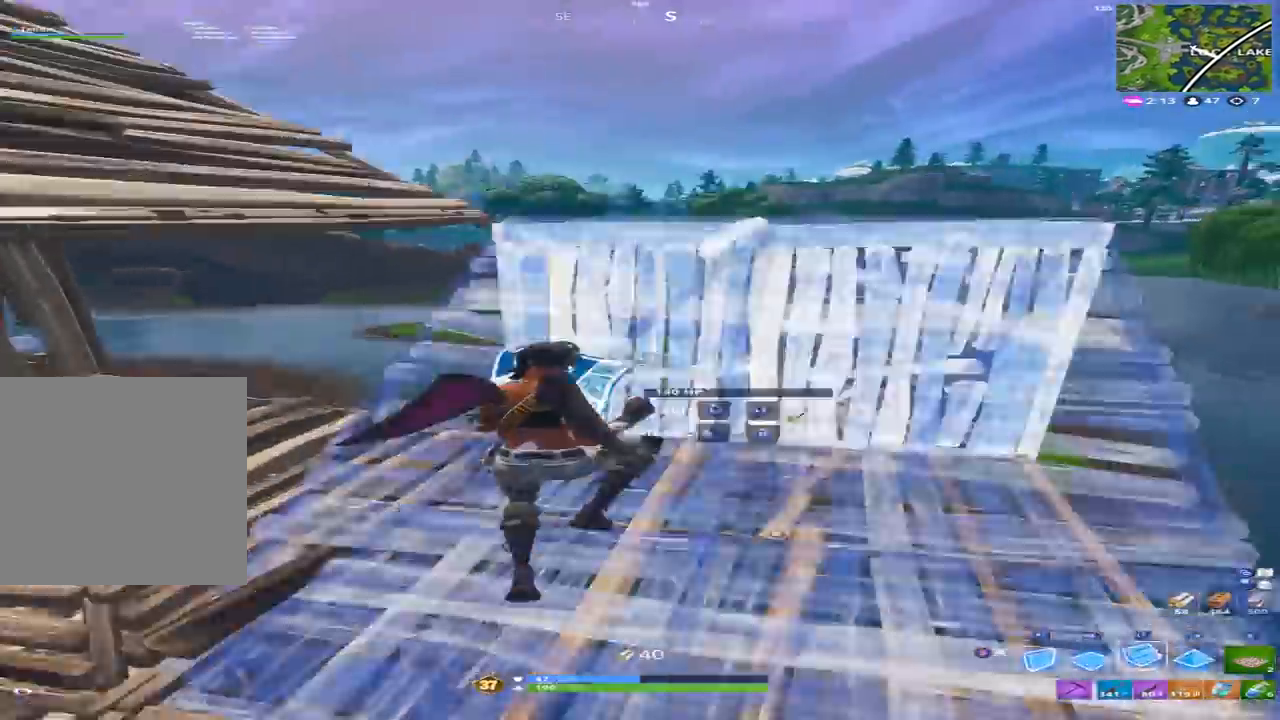
{"dt_ms": 500, "buttons": ["R1"], "left_stick": "up-right", "right_stick": "center", "events": [[33, "left_stick", "up-right"], [67, "B", "down"], [67, "L2", "up"], [67, "right_stick", "up-left"], [133, "B", "up"], [433, "right_stick", "center"], [500, "R1", "down"]]}
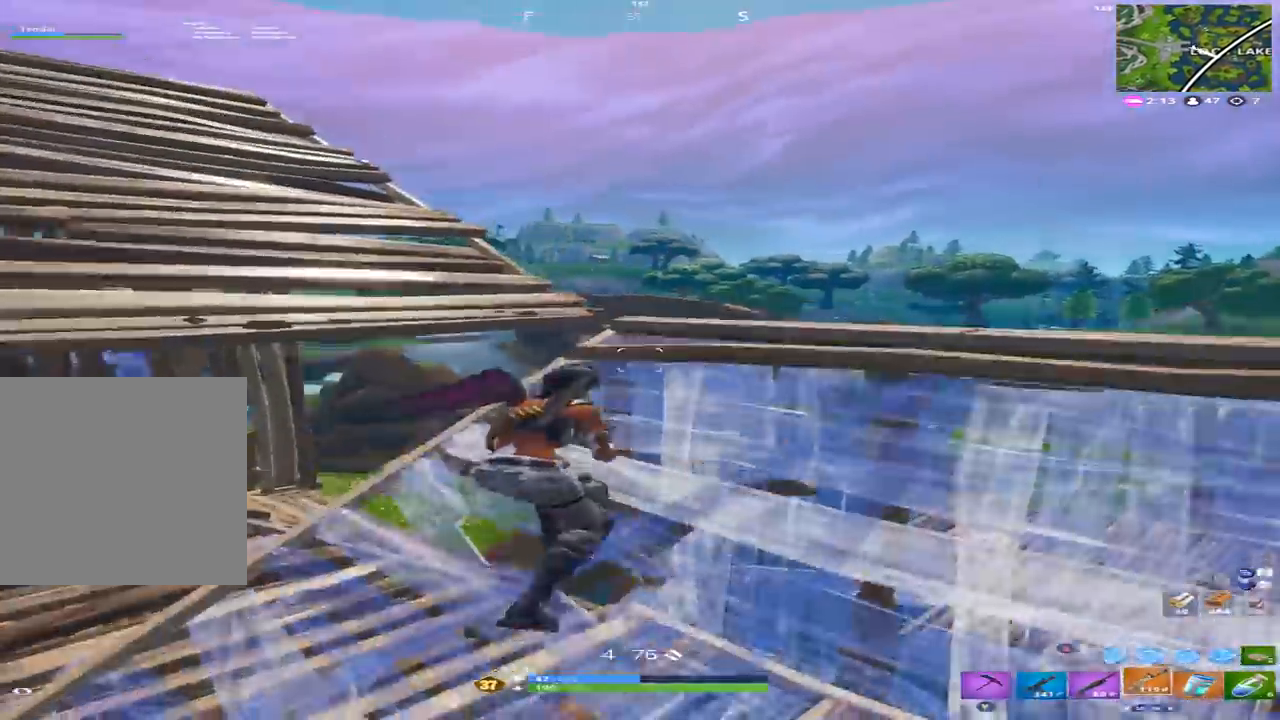
{"dt_ms": 500, "buttons": [], "left_stick": "left", "right_stick": "center", "events": [[33, "right_stick", "up-left"], [100, "R1", "up"], [100, "left_stick", "up-left"], [267, "left_stick", "up"], [267, "right_stick", "center"], [300, "R3", "down"], [367, "R3", "up"], [367, "left_stick", "up-left"], [500, "left_stick", "left"]]}
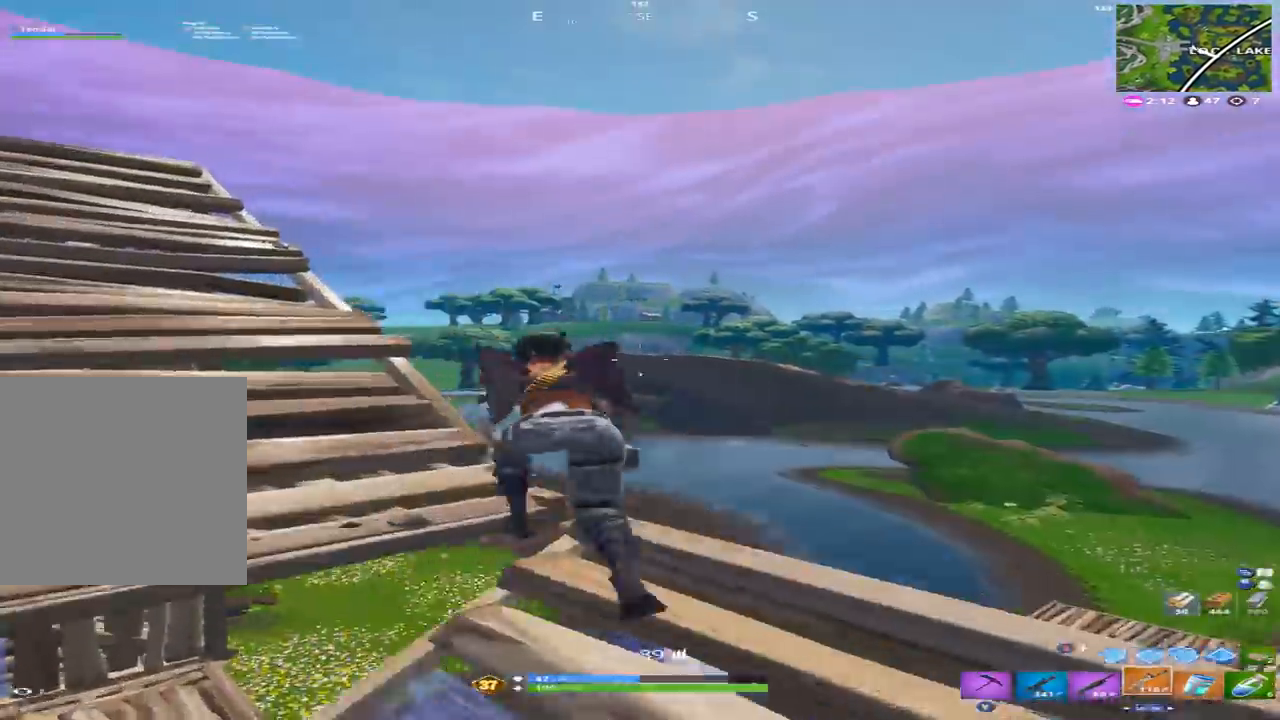
{"dt_ms": 500, "buttons": [], "left_stick": "down", "right_stick": "right", "events": [[67, "A", "down"], [133, "right_stick", "down-left"], [167, "A", "up"], [200, "L1", "down"], [233, "left_stick", "up-left"], [300, "L1", "up"], [333, "right_stick", "down-right"], [400, "left_stick", "down-left"], [400, "right_stick", "right"], [467, "left_stick", "down"]]}
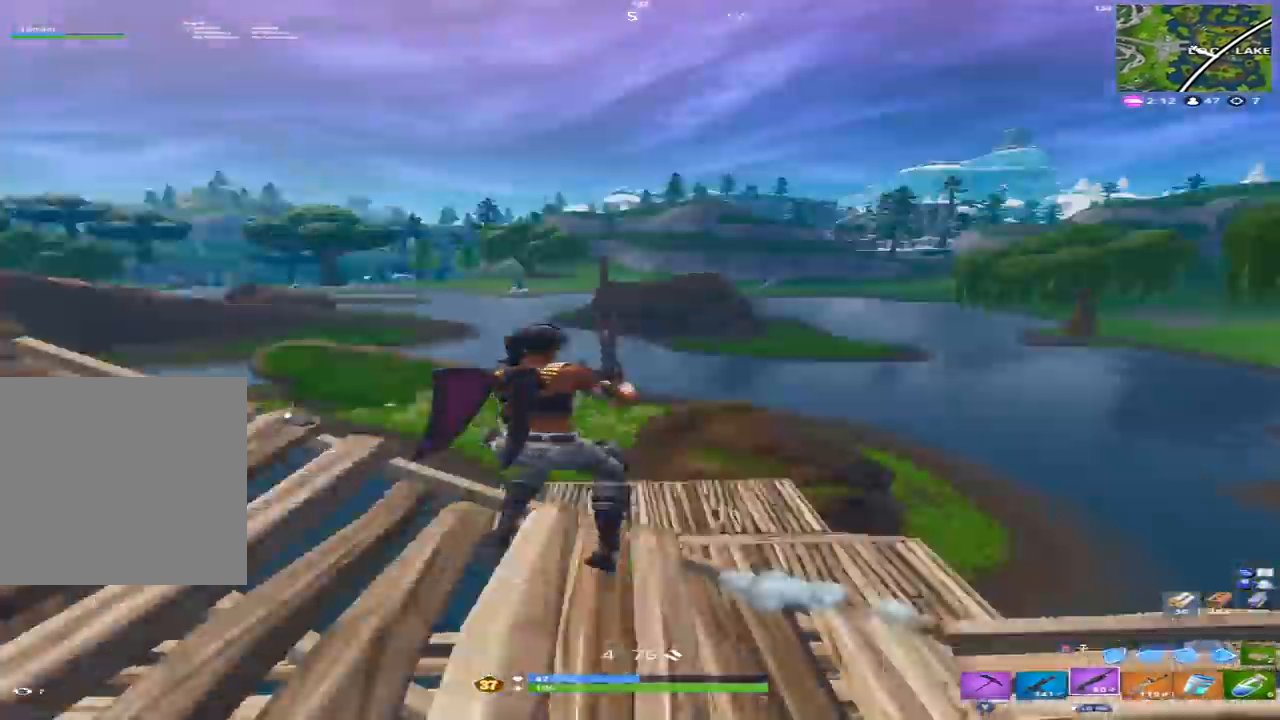
{"dt_ms": 500, "buttons": [], "left_stick": "up-right", "right_stick": "center", "events": [[33, "X", "down"], [100, "X", "up"], [133, "right_stick", "center"], [200, "X", "down"], [200, "left_stick", "right"], [267, "X", "up"], [333, "left_stick", "up-right"]]}
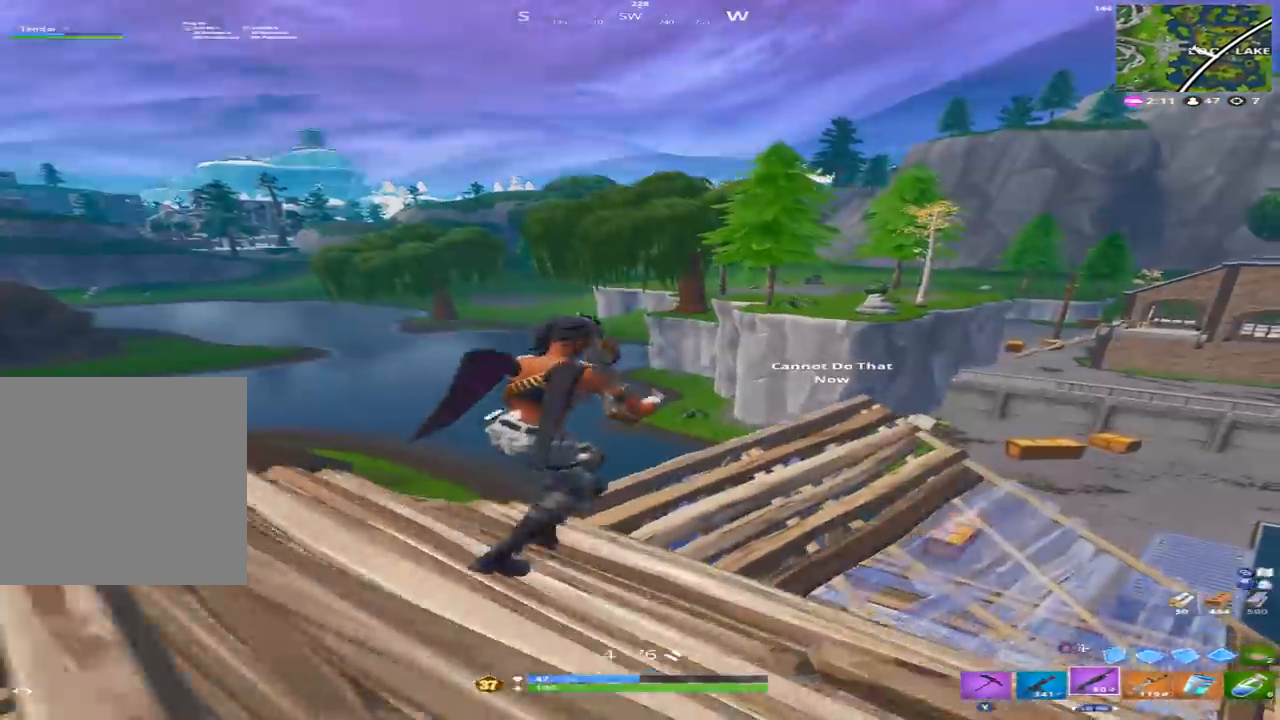
{"dt_ms": 500, "buttons": ["L3"], "left_stick": "up", "right_stick": "down-right", "events": [[133, "left_stick", "right"], [233, "right_stick", "down"], [467, "L3", "down"], [467, "left_stick", "up"], [500, "right_stick", "down-right"]]}
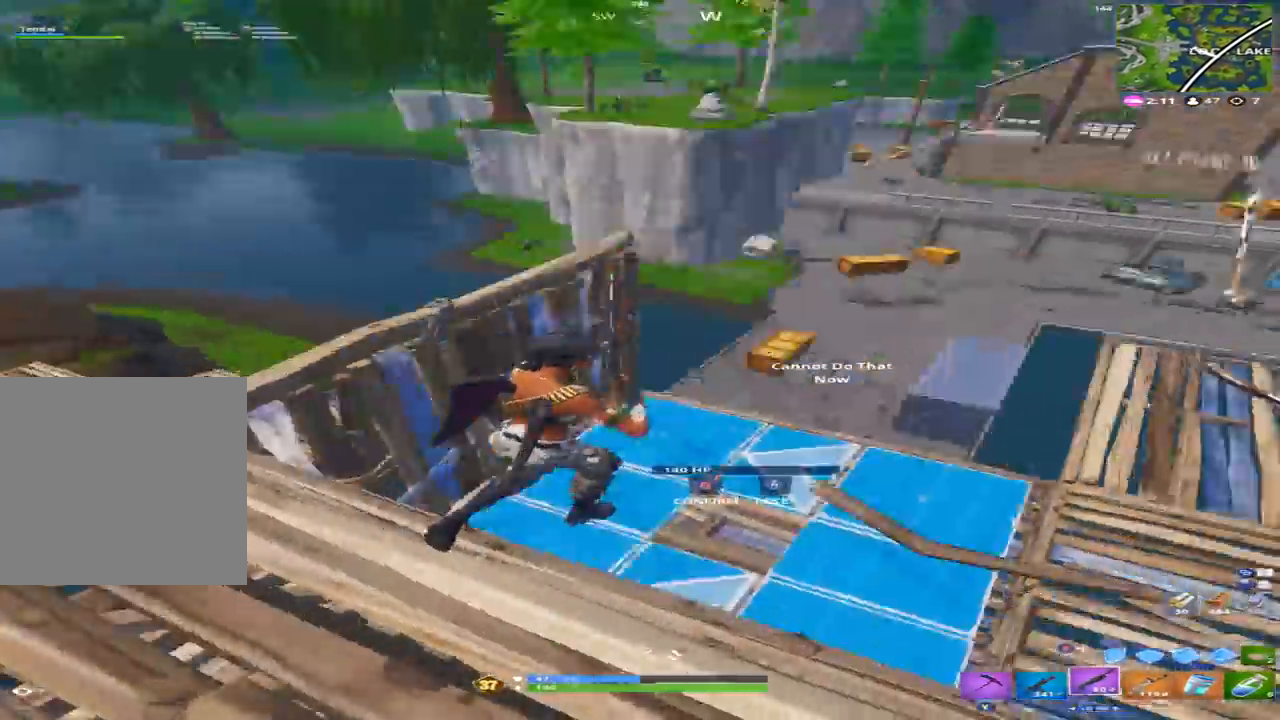
{"dt_ms": 500, "buttons": ["R2", "L3"], "left_stick": "down-left", "right_stick": "right", "events": [[33, "R2", "down"], [100, "L3", "up"], [100, "left_stick", "right"], [167, "B", "down"], [167, "right_stick", "left"], [233, "R2", "up"], [267, "B", "up"], [267, "left_stick", "down"], [333, "left_stick", "down-left"], [367, "right_stick", "center"], [467, "L3", "down"], [500, "R2", "down"], [500, "right_stick", "right"]]}
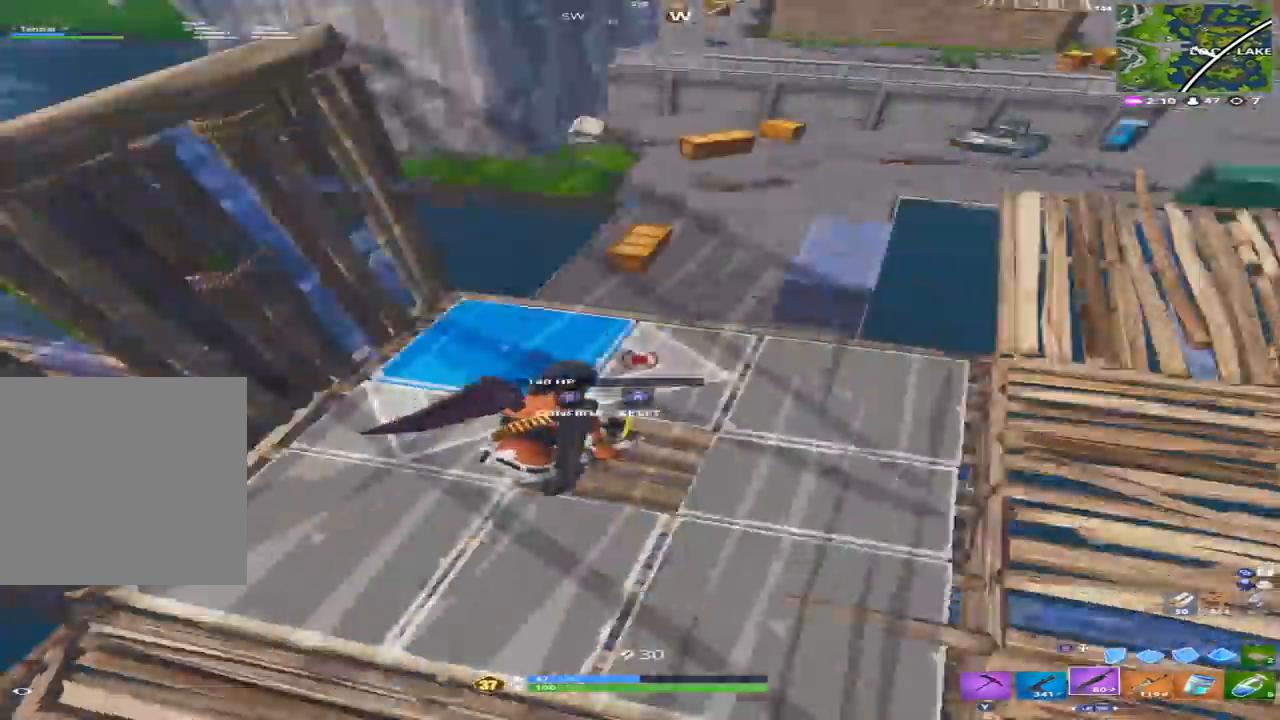
{"dt_ms": 500, "buttons": ["B", "R2"], "left_stick": "up-right", "right_stick": "right", "events": [[67, "L3", "up"], [100, "B", "down"], [133, "left_stick", "down"], [133, "right_stick", "left"], [200, "B", "up"], [200, "R2", "up"], [267, "right_stick", "down-left"], [333, "left_stick", "down-left"], [367, "L3", "down"], [433, "R2", "down"], [433, "right_stick", "right"], [500, "B", "down"], [500, "L3", "up"], [500, "left_stick", "up-right"]]}
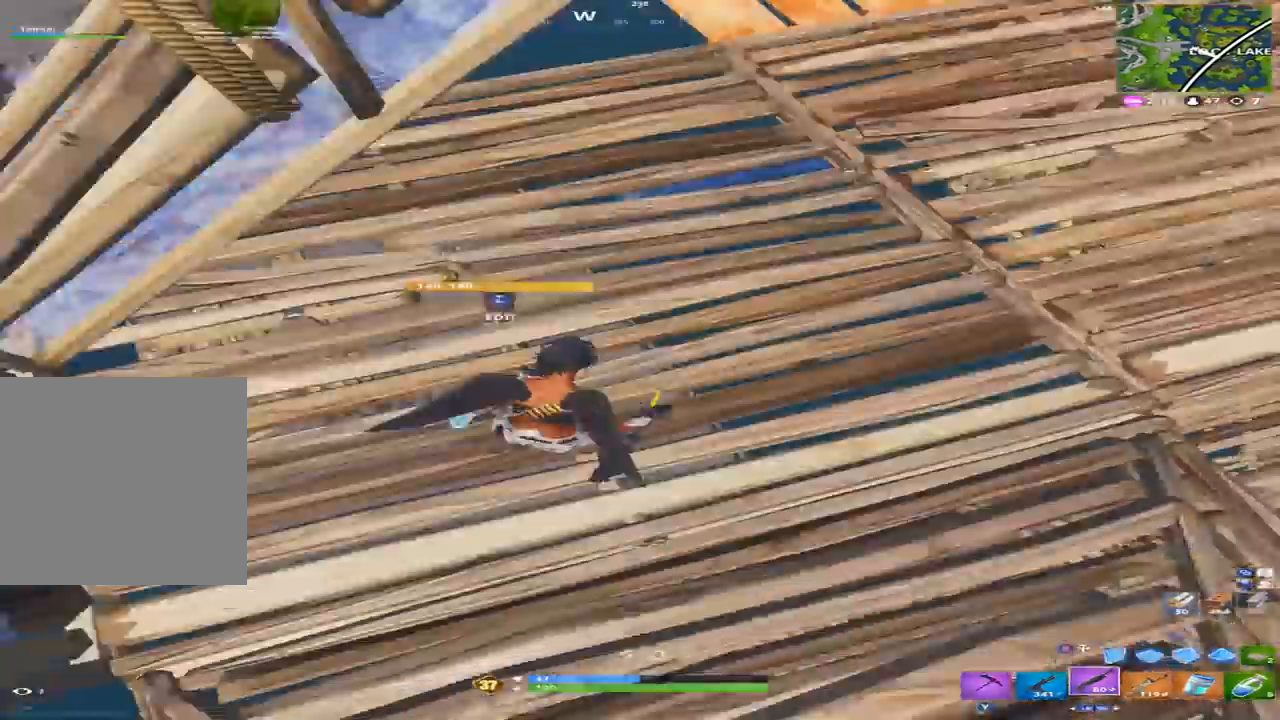
{"dt_ms": 500, "buttons": [], "left_stick": "up-left", "right_stick": "left", "events": [[67, "B", "up"], [67, "right_stick", "left"], [100, "R2", "up"], [267, "right_stick", "up"], [433, "right_stick", "left"], [467, "left_stick", "up-left"]]}
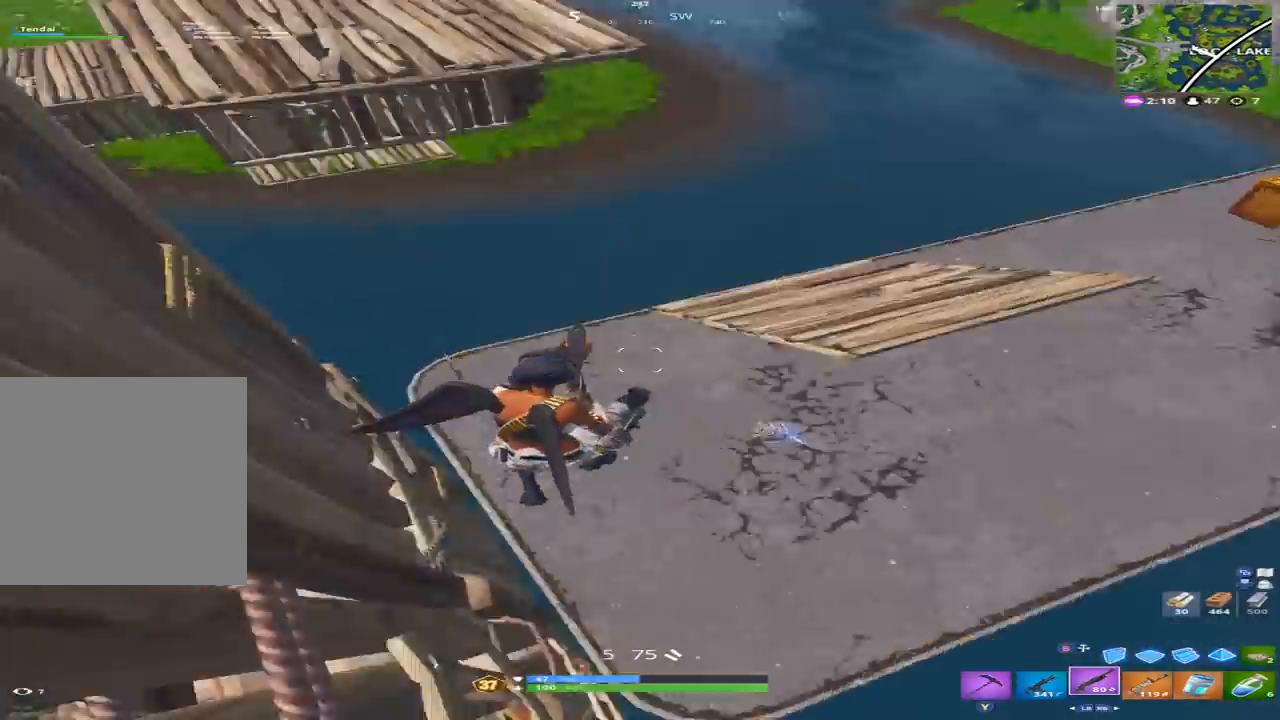
{"dt_ms": 1000, "buttons": [], "left_stick": "up-right", "right_stick": "center"}
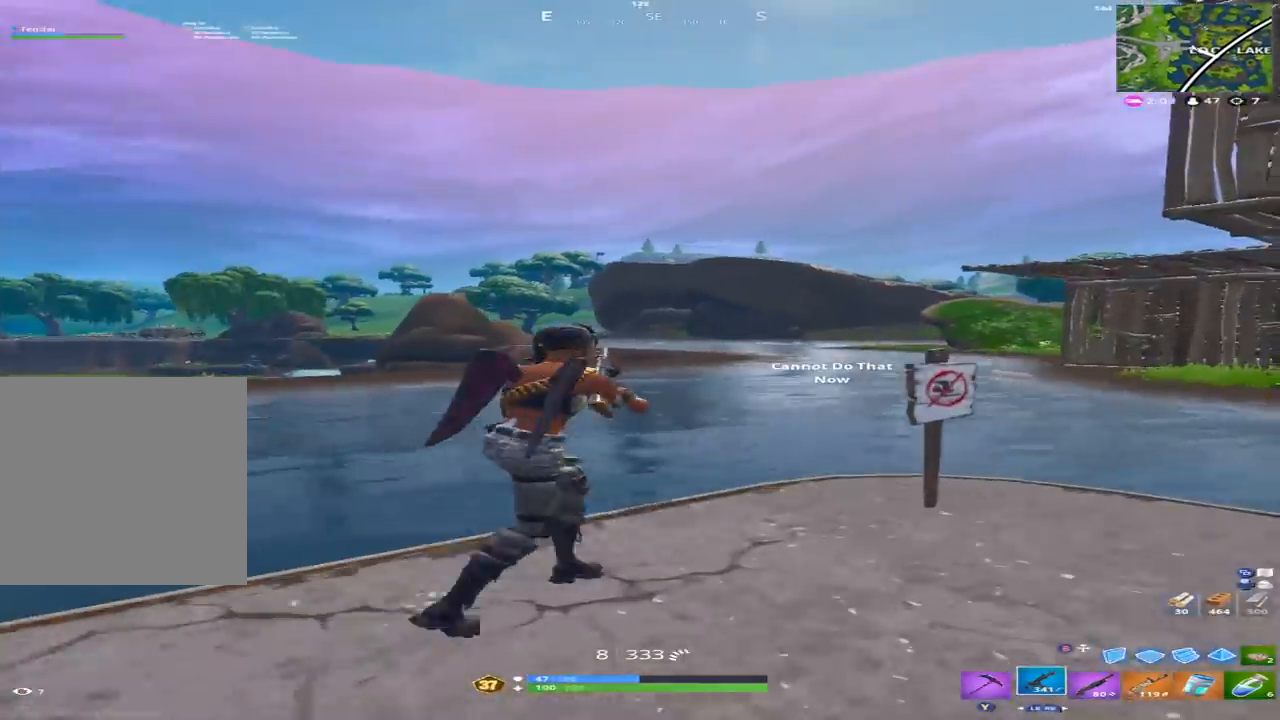
{"dt_ms": 500, "buttons": [], "left_stick": "up", "right_stick": "center", "events": [[133, "right_stick", "right"], [333, "right_stick", "center"], [367, "A", "down"], [367, "left_stick", "up"], [400, "A", "up"]]}